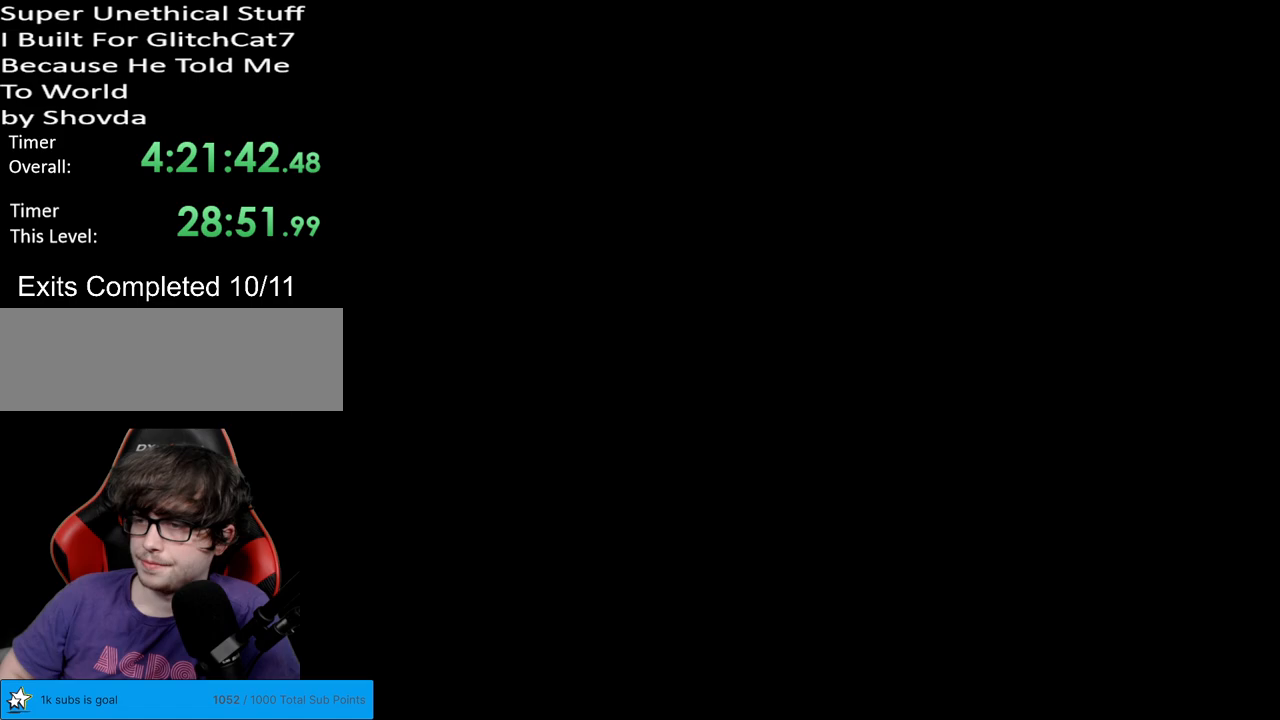
Gameplay with a controller (Nintendo layout); each line is a JSON object with the inputs held at the frame after it. "events" lists button and stick changes between this image and that frame as [ms after this image, input, new state], when the widget could be followed in between. Not read: L3 R3.
{"buttons": ["Y"], "events": []}
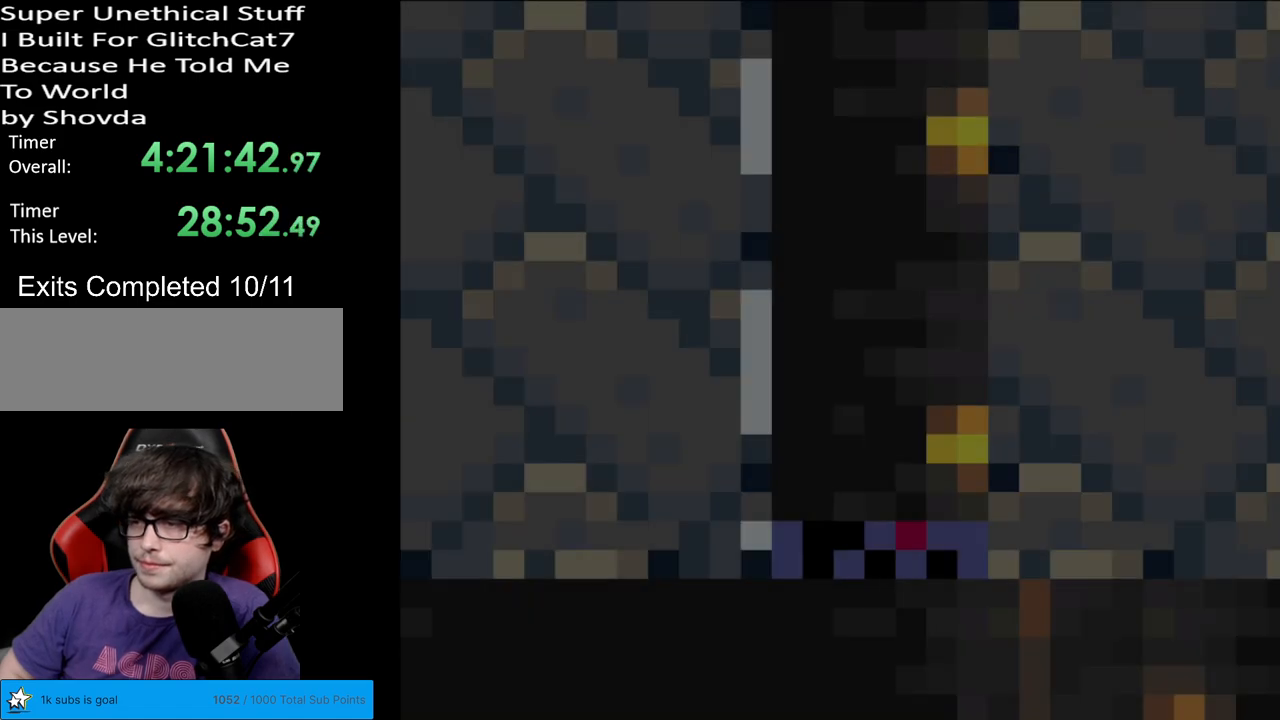
{"buttons": ["Y"], "events": []}
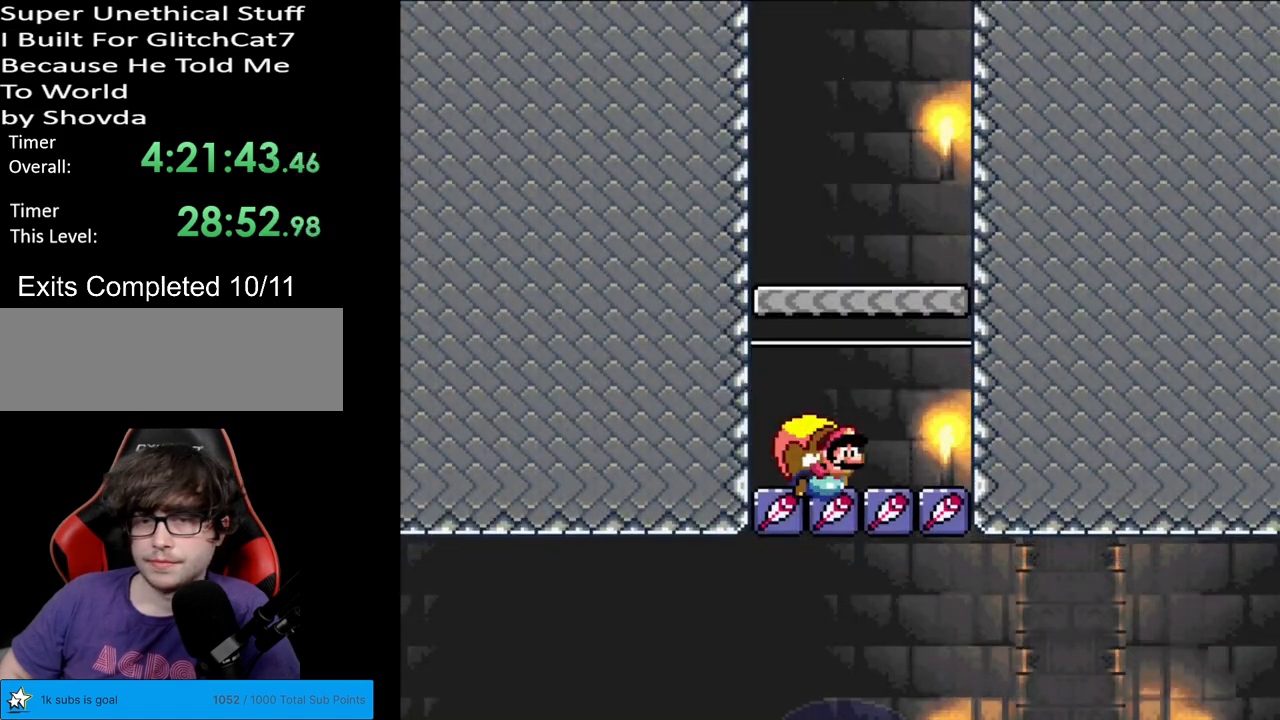
{"buttons": ["Y"], "events": []}
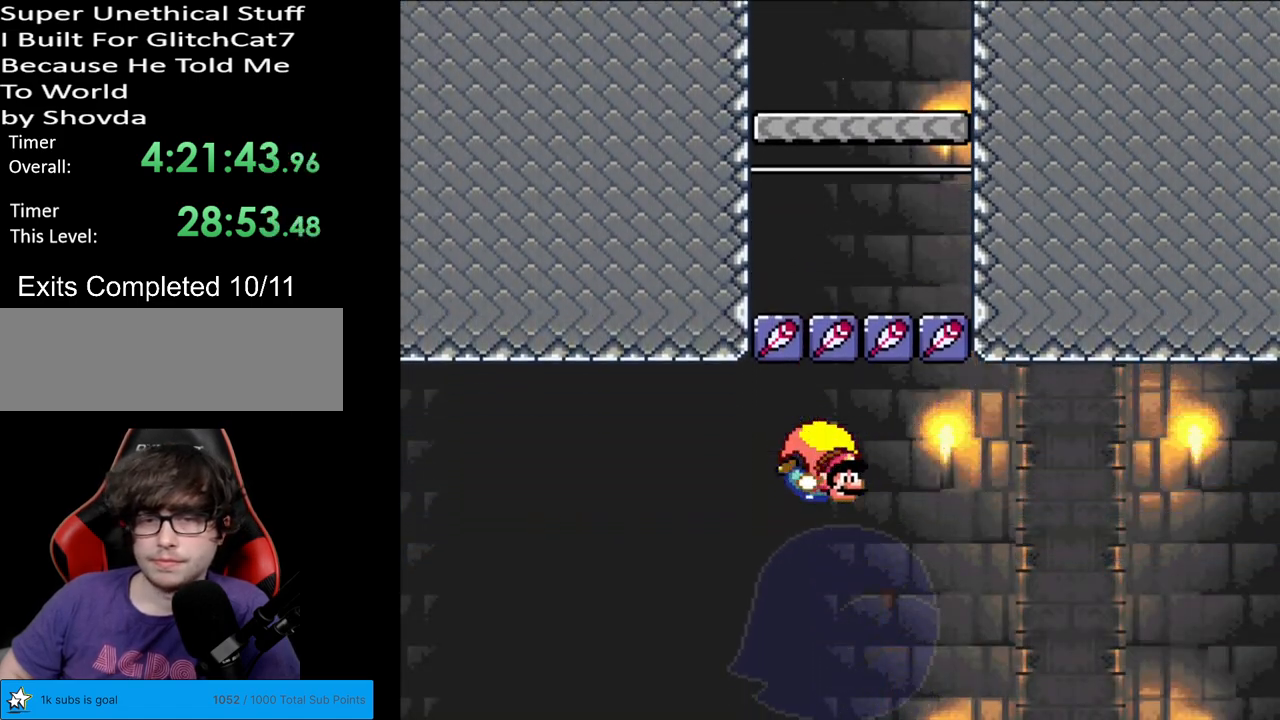
{"buttons": ["Y"], "events": [[367, "DPAD_RIGHT", "down"], [400, "DPAD_RIGHT", "up"]]}
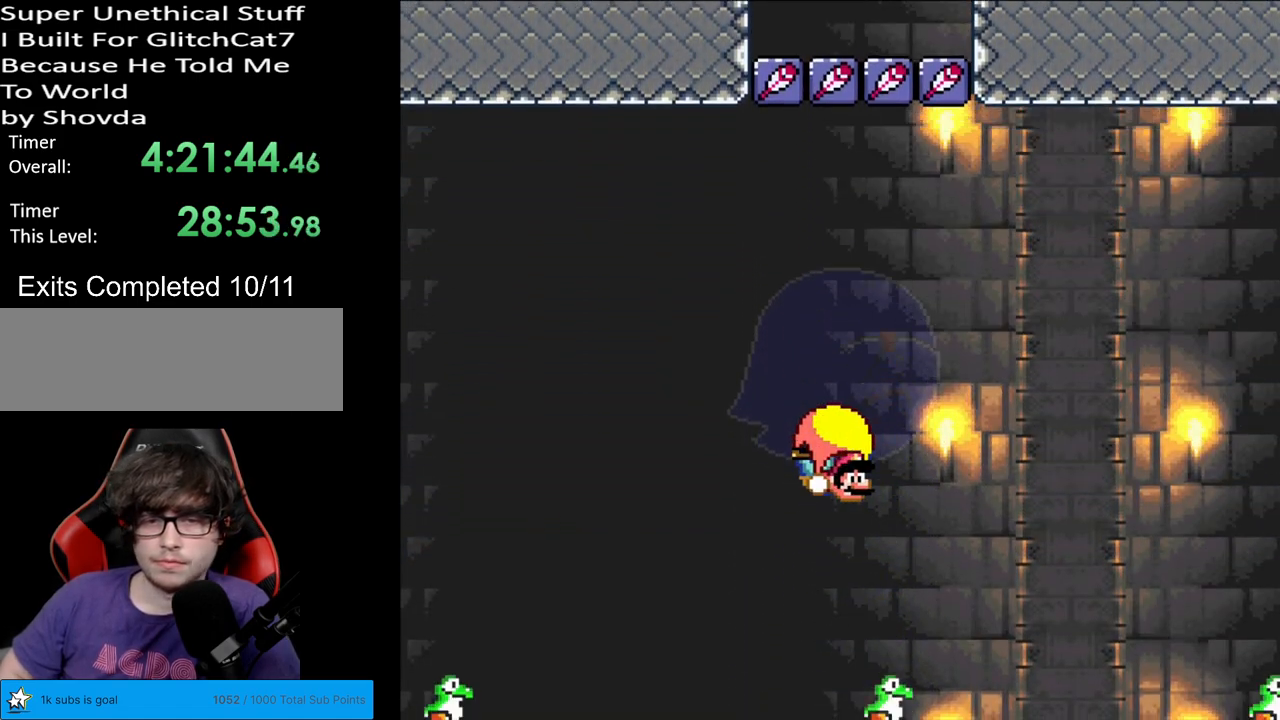
{"buttons": ["Y", "DPAD_LEFT"], "events": [[250, "DPAD_LEFT", "down"]]}
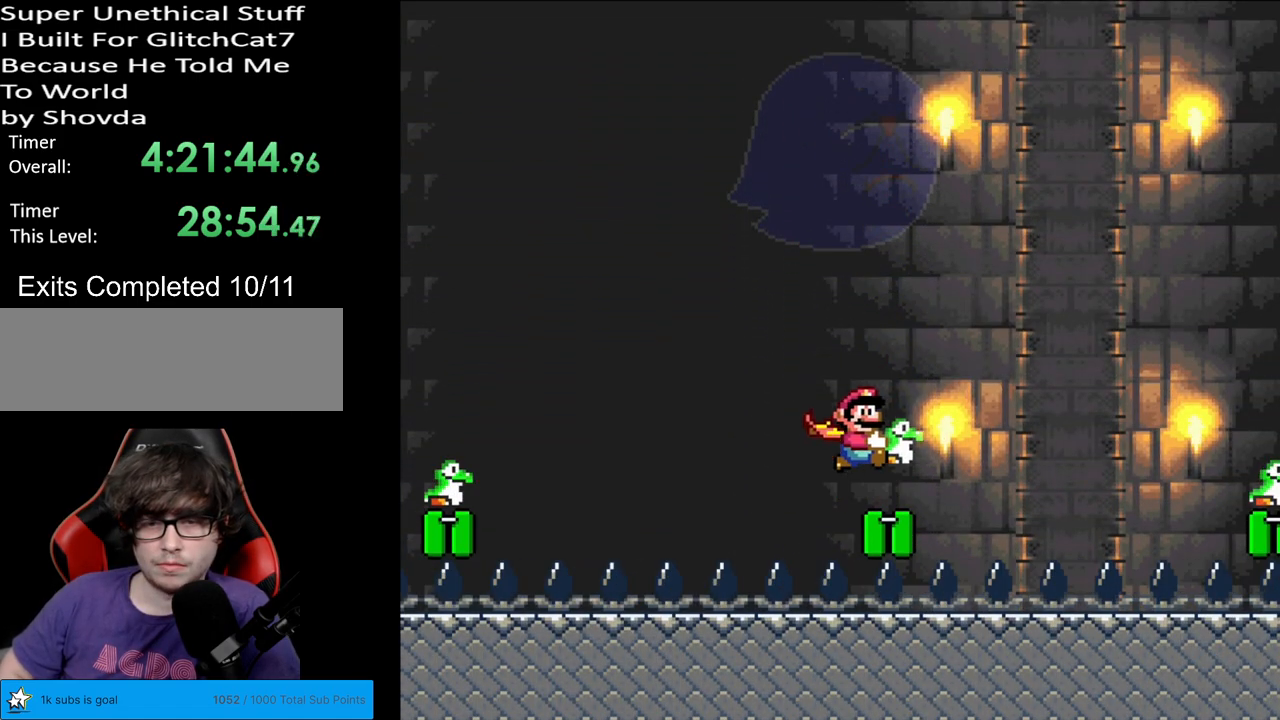
{"buttons": ["Y"], "events": [[400, "DPAD_LEFT", "up"]]}
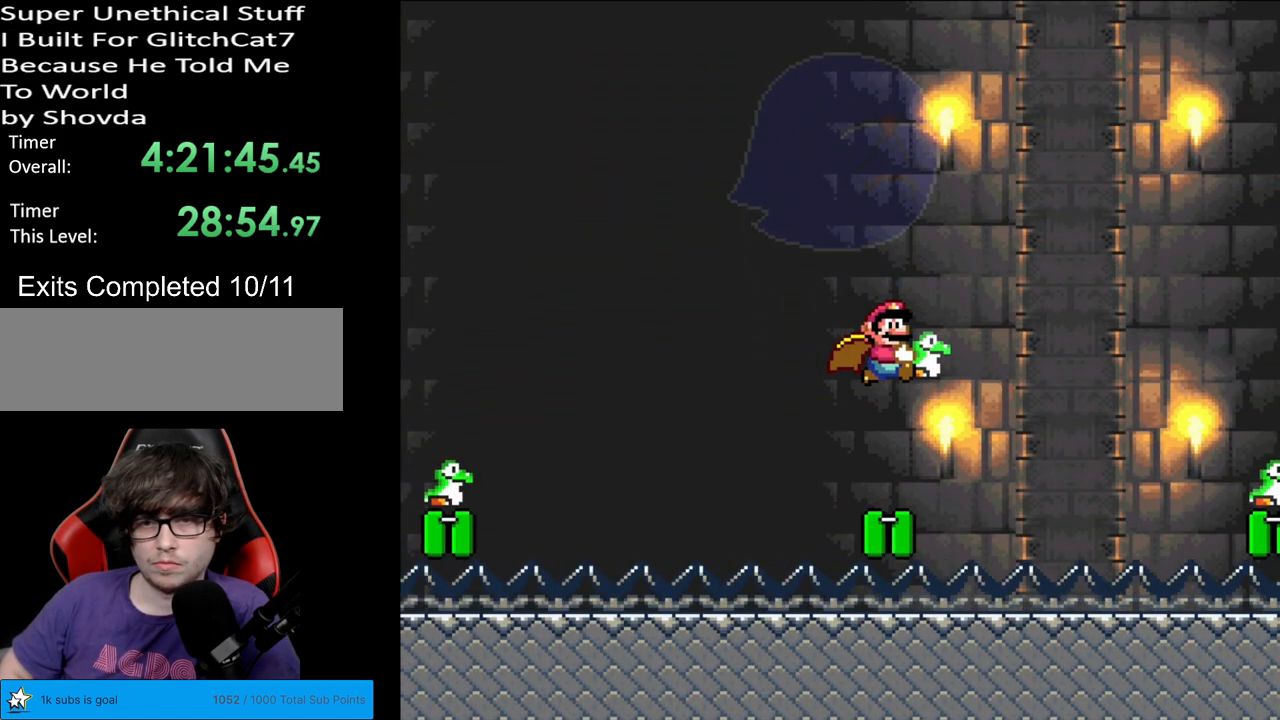
{"buttons": ["Y", "DPAD_LEFT"], "events": [[267, "DPAD_LEFT", "down"]]}
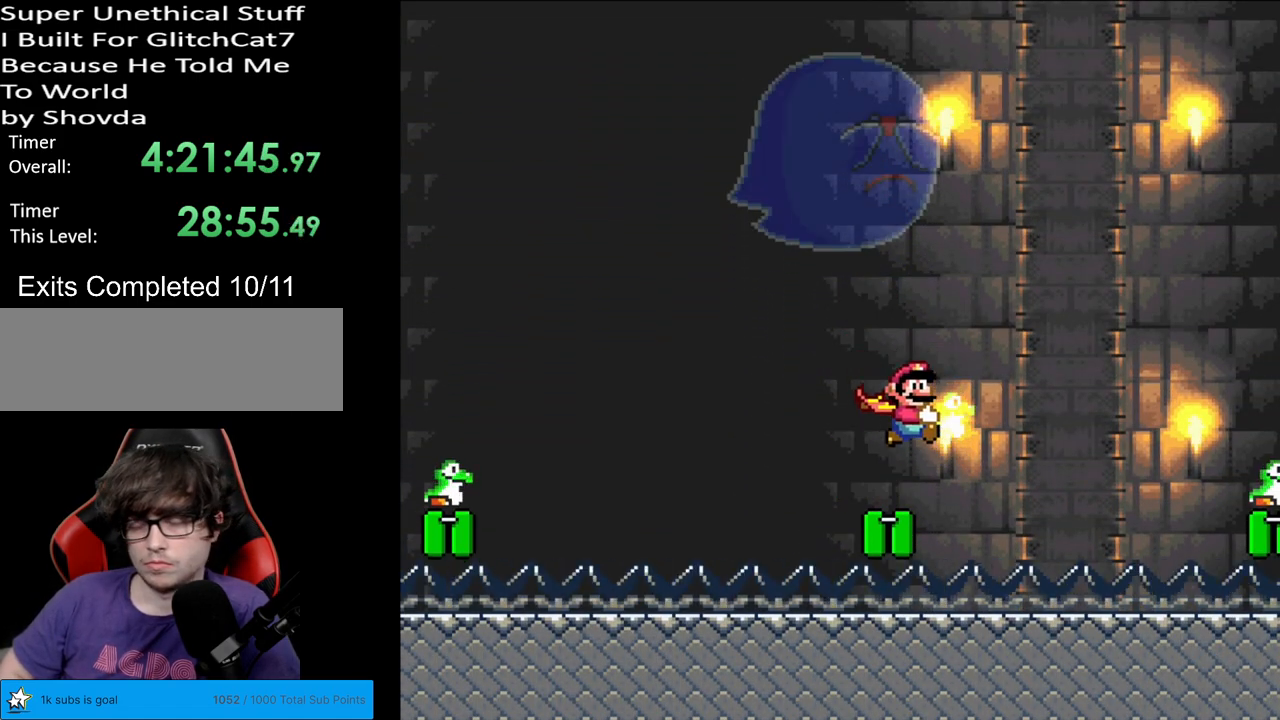
{"buttons": ["Y"], "events": [[283, "DPAD_LEFT", "up"]]}
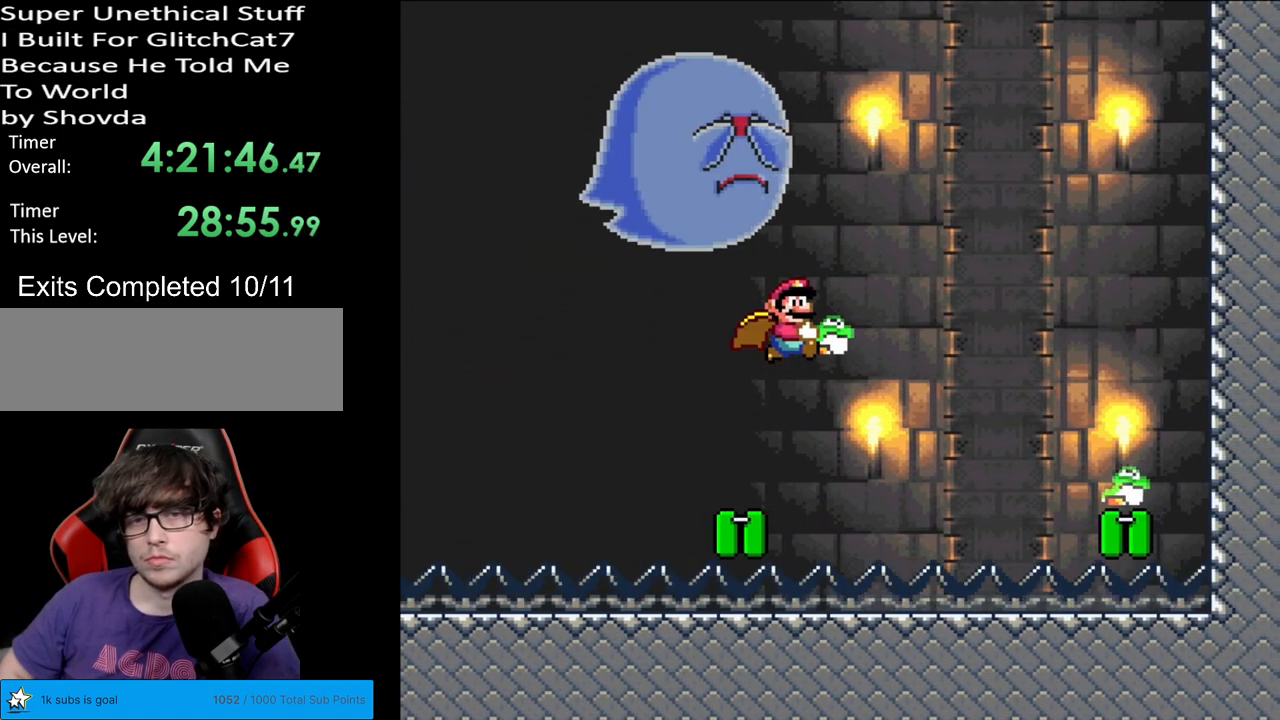
{"buttons": ["Y", "DPAD_LEFT"], "events": [[233, "DPAD_LEFT", "down"]]}
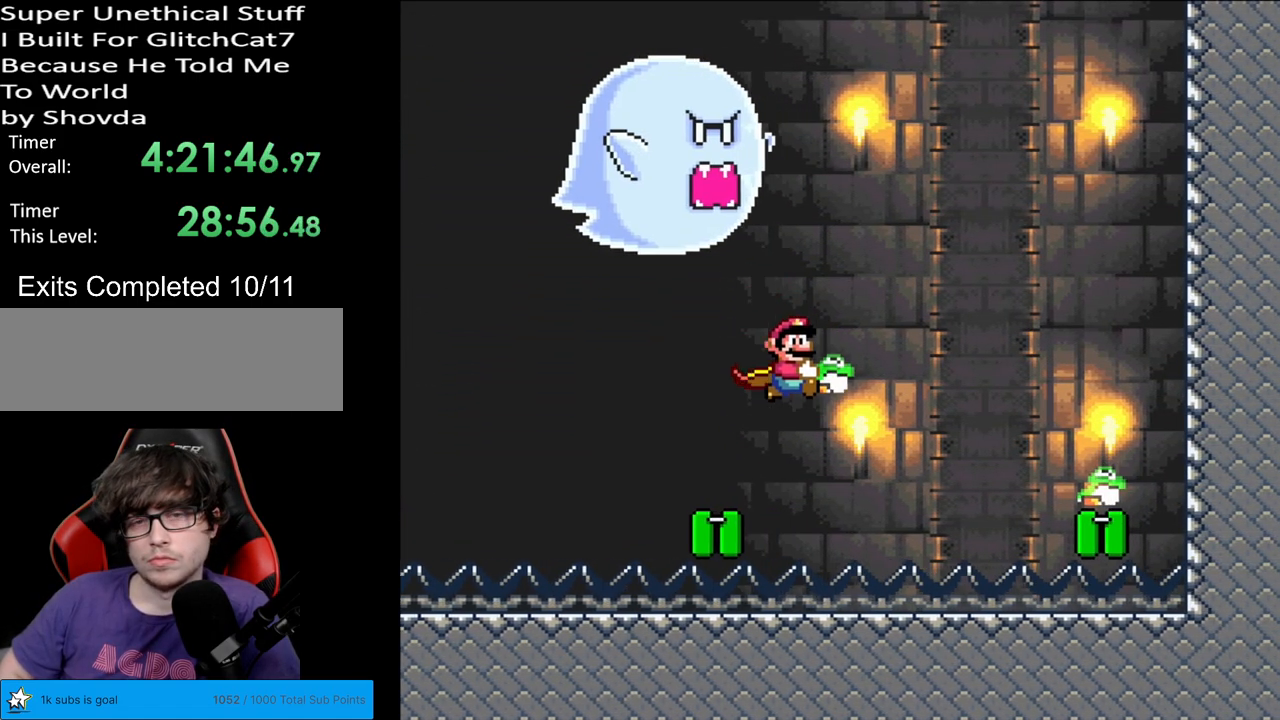
{"buttons": ["Y"], "events": [[200, "DPAD_LEFT", "up"]]}
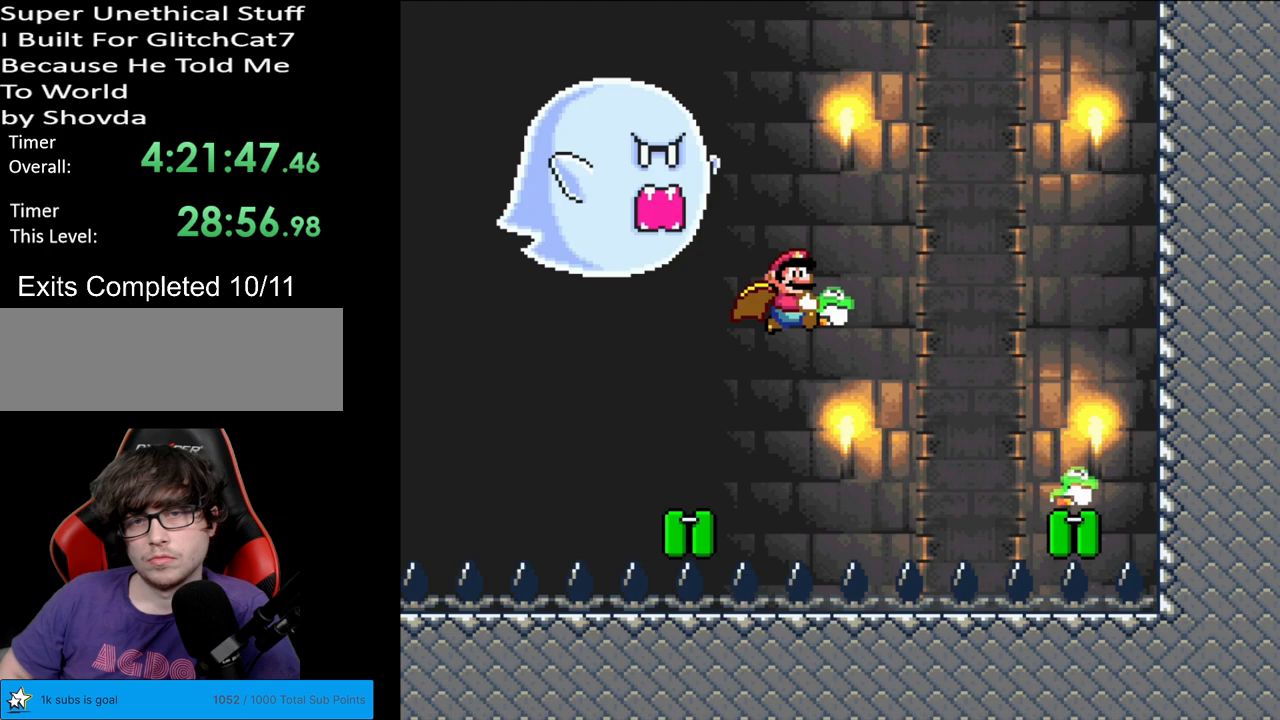
{"buttons": ["Y", "DPAD_LEFT"], "events": [[233, "DPAD_LEFT", "down"]]}
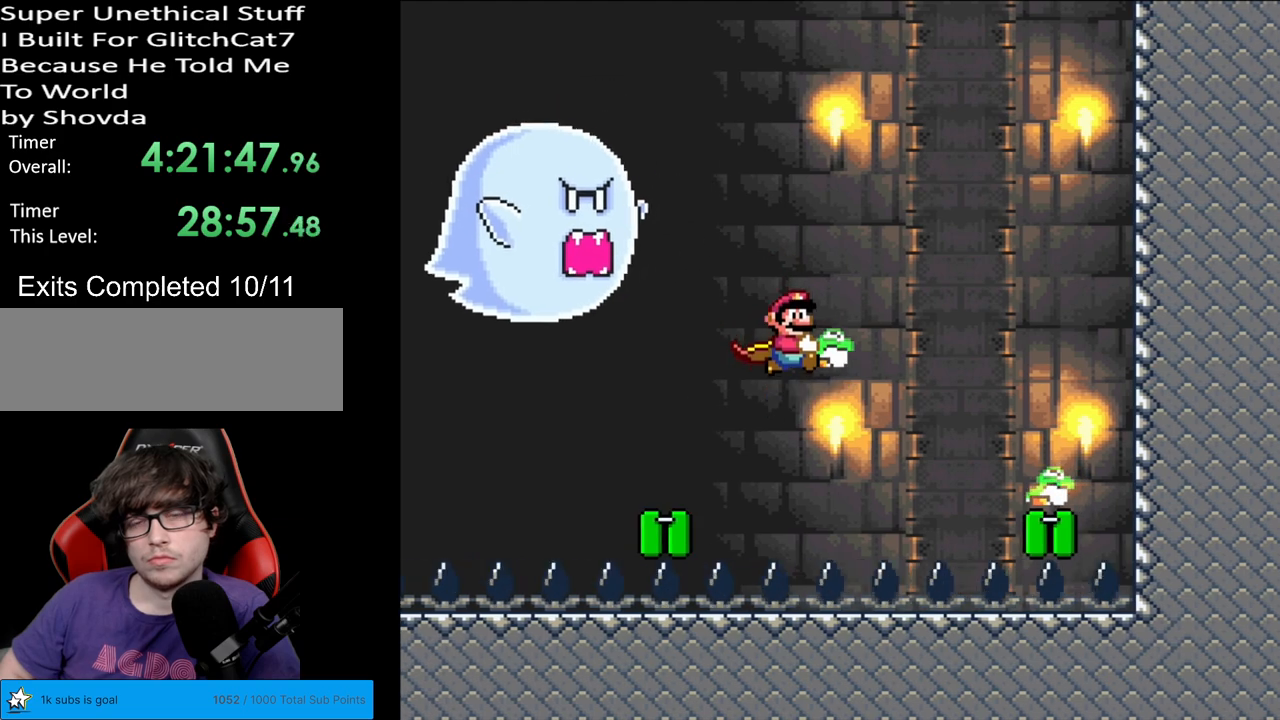
{"buttons": ["Y"], "events": [[217, "DPAD_LEFT", "up"]]}
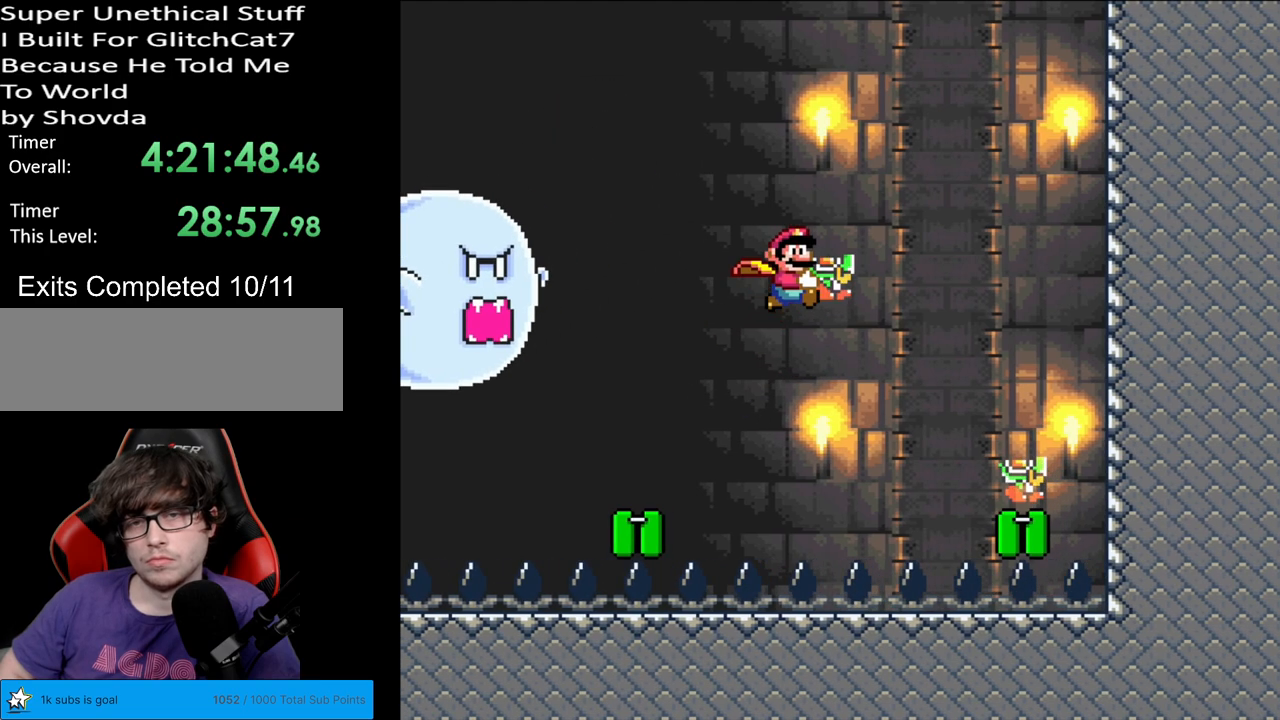
{"buttons": ["Y", "DPAD_LEFT"], "events": [[200, "DPAD_LEFT", "down"], [400, "X", "down"], [500, "X", "up"]]}
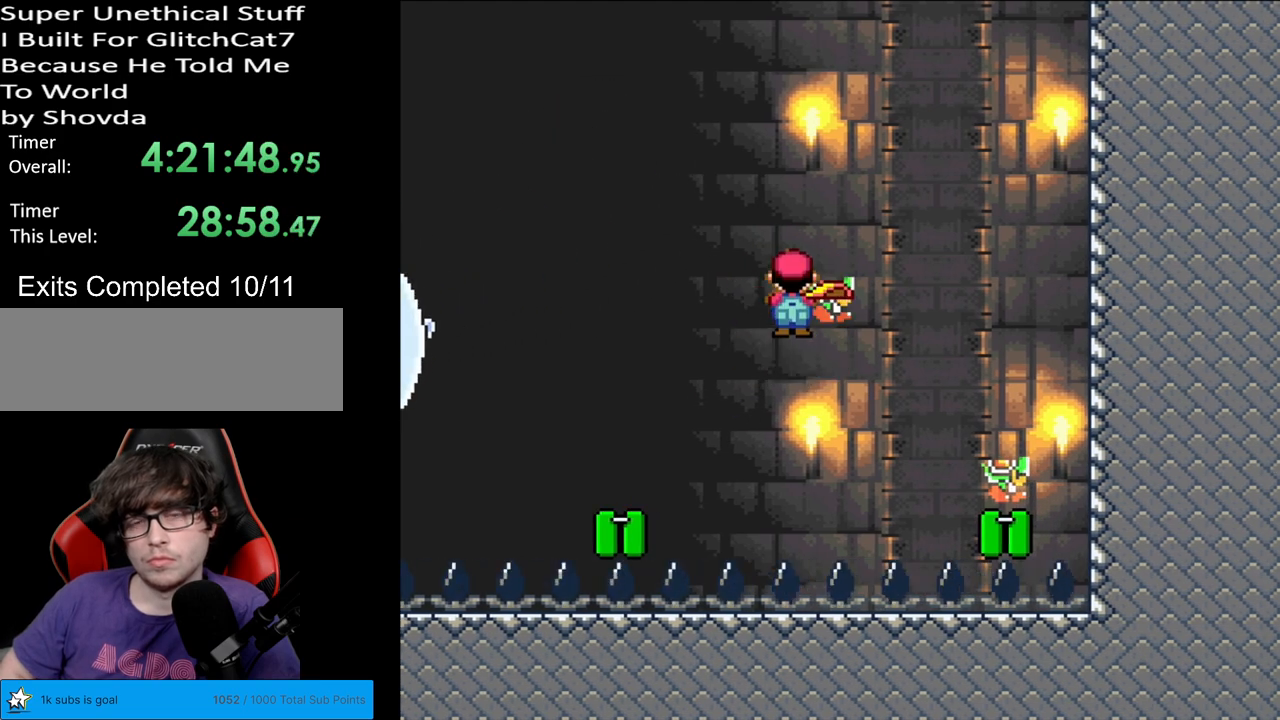
{"buttons": ["Y"], "events": [[67, "DPAD_LEFT", "up"]]}
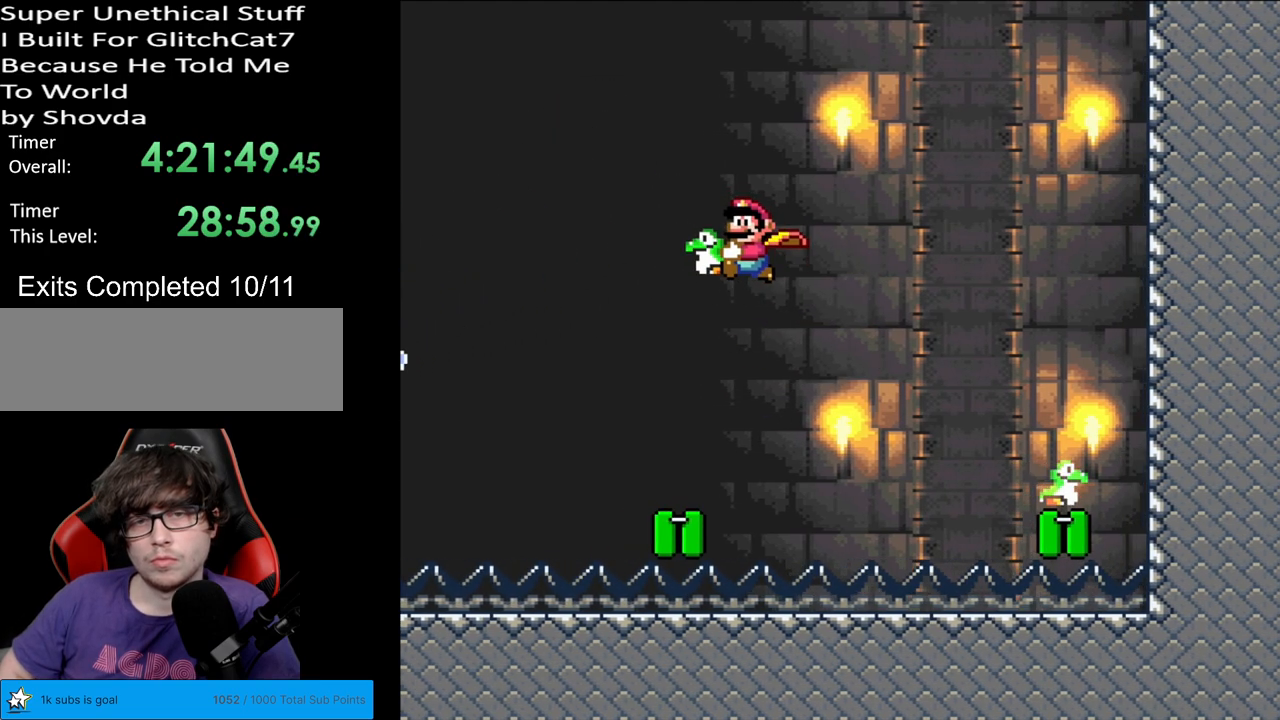
{"buttons": ["Y", "DPAD_RIGHT"], "events": [[183, "DPAD_RIGHT", "down"], [367, "B", "down"], [500, "B", "up"]]}
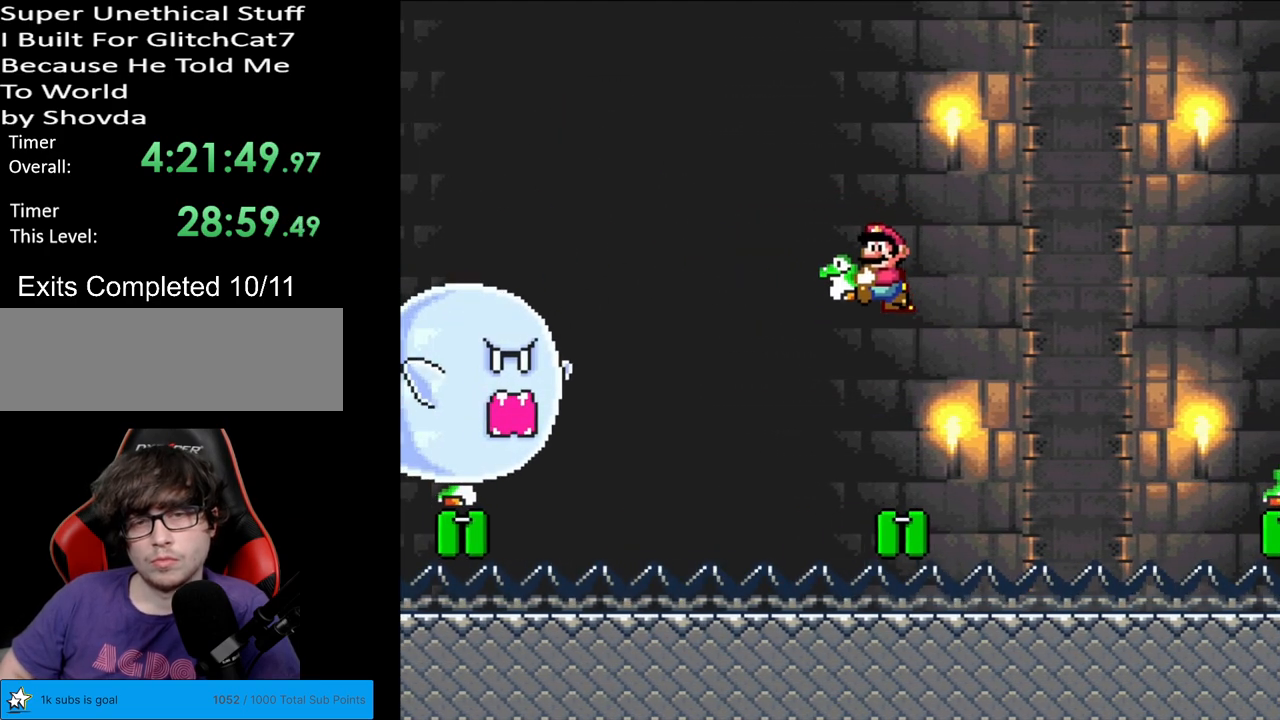
{"buttons": ["Y"], "events": [[283, "DPAD_RIGHT", "up"]]}
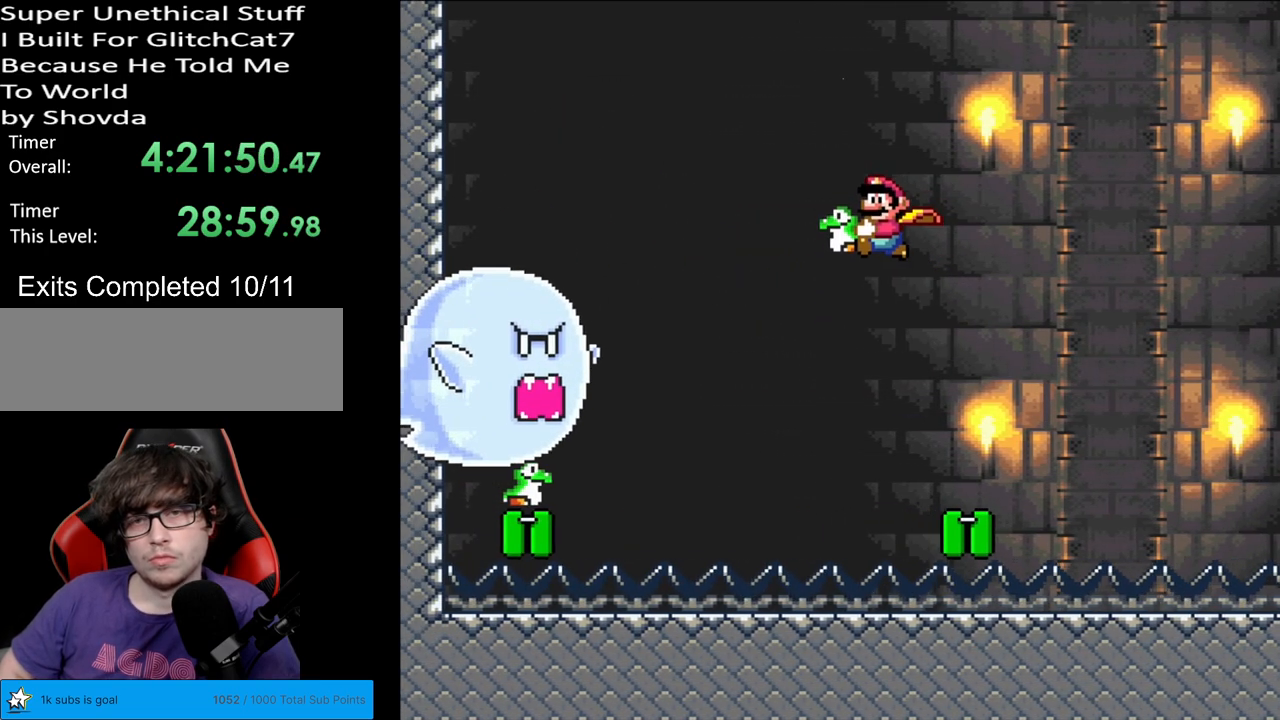
{"buttons": ["B", "Y", "DPAD_RIGHT"], "events": [[150, "DPAD_RIGHT", "down"], [417, "B", "down"]]}
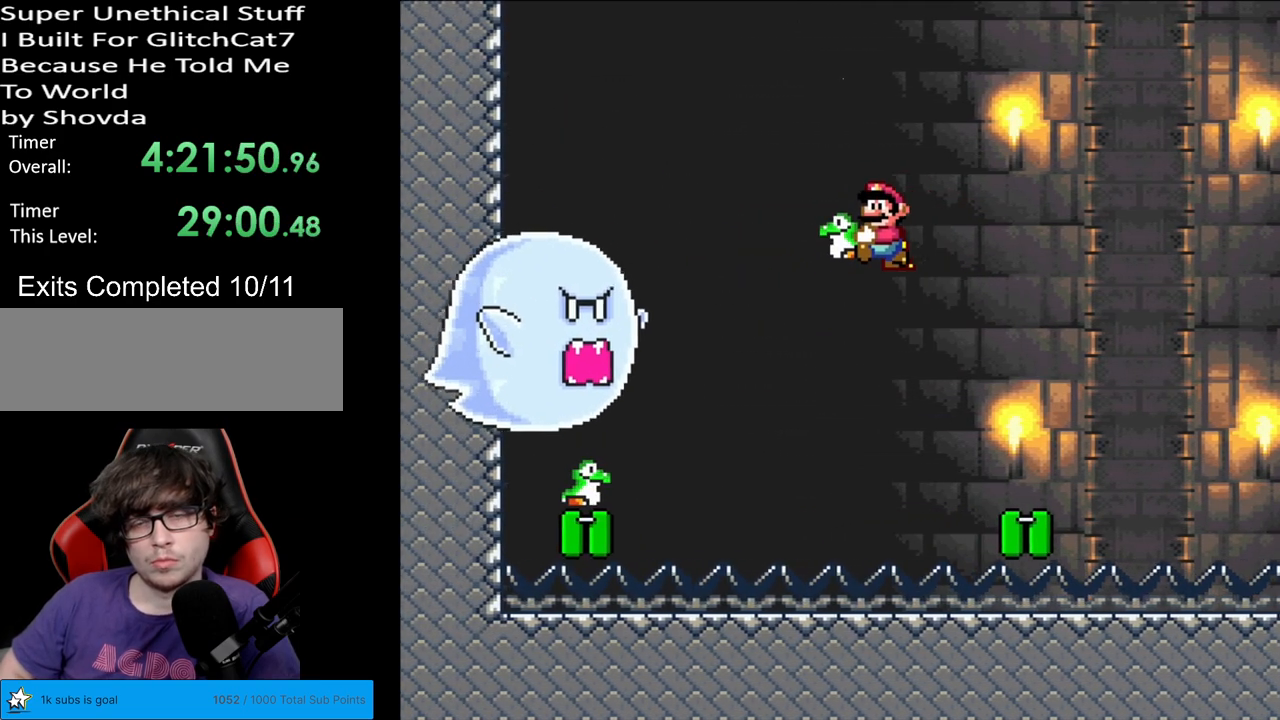
{"buttons": ["B", "Y"], "events": [[233, "DPAD_RIGHT", "up"]]}
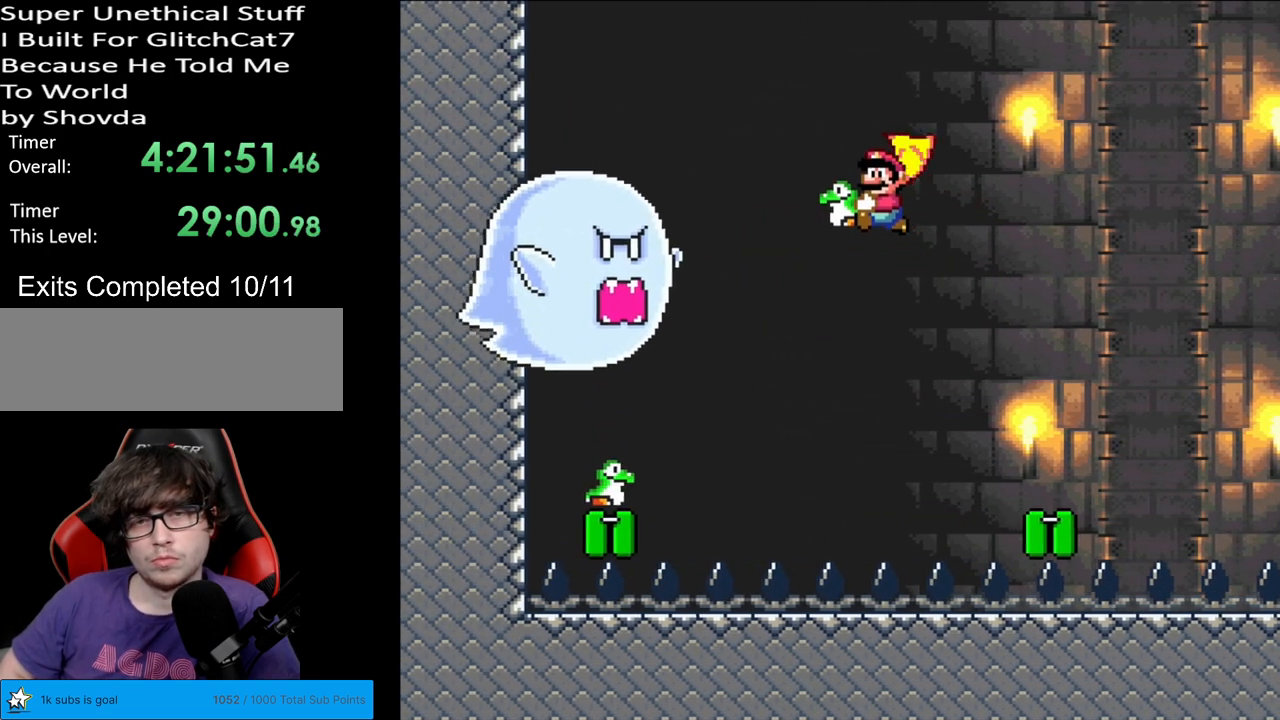
{"buttons": ["B", "Y"], "events": [[117, "DPAD_RIGHT", "down"], [500, "DPAD_RIGHT", "up"]]}
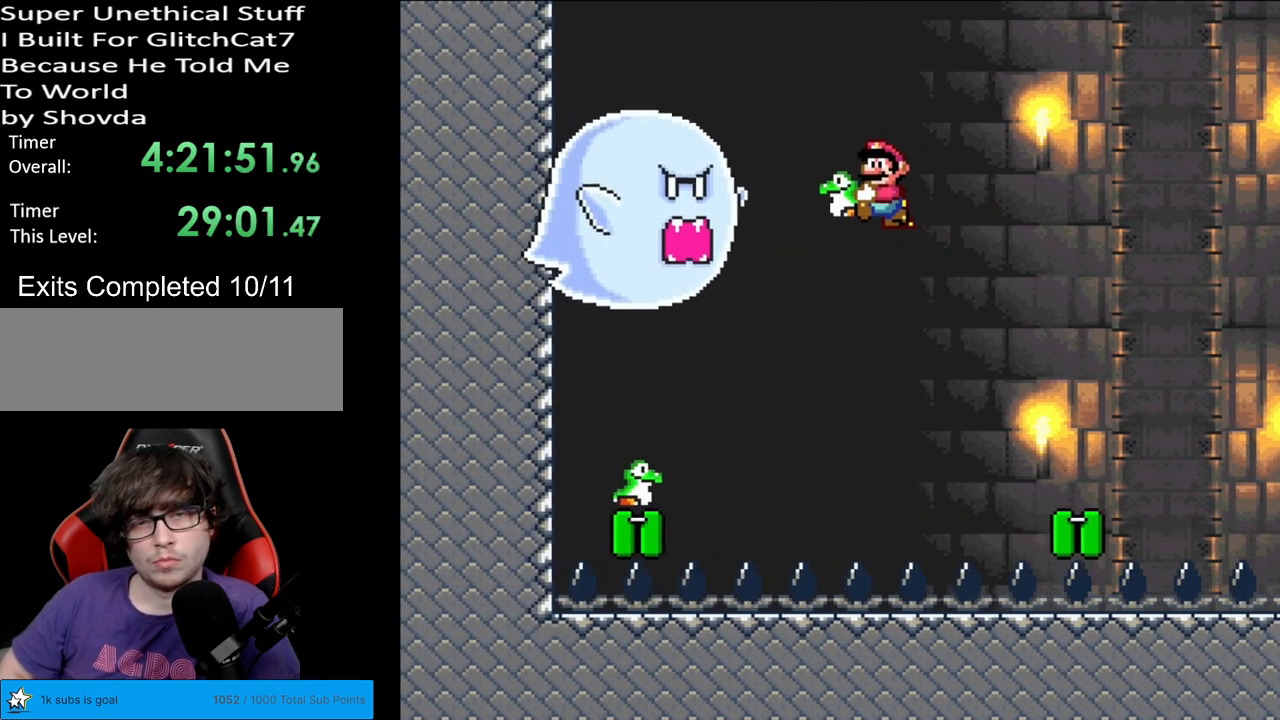
{"buttons": ["B", "Y"], "events": []}
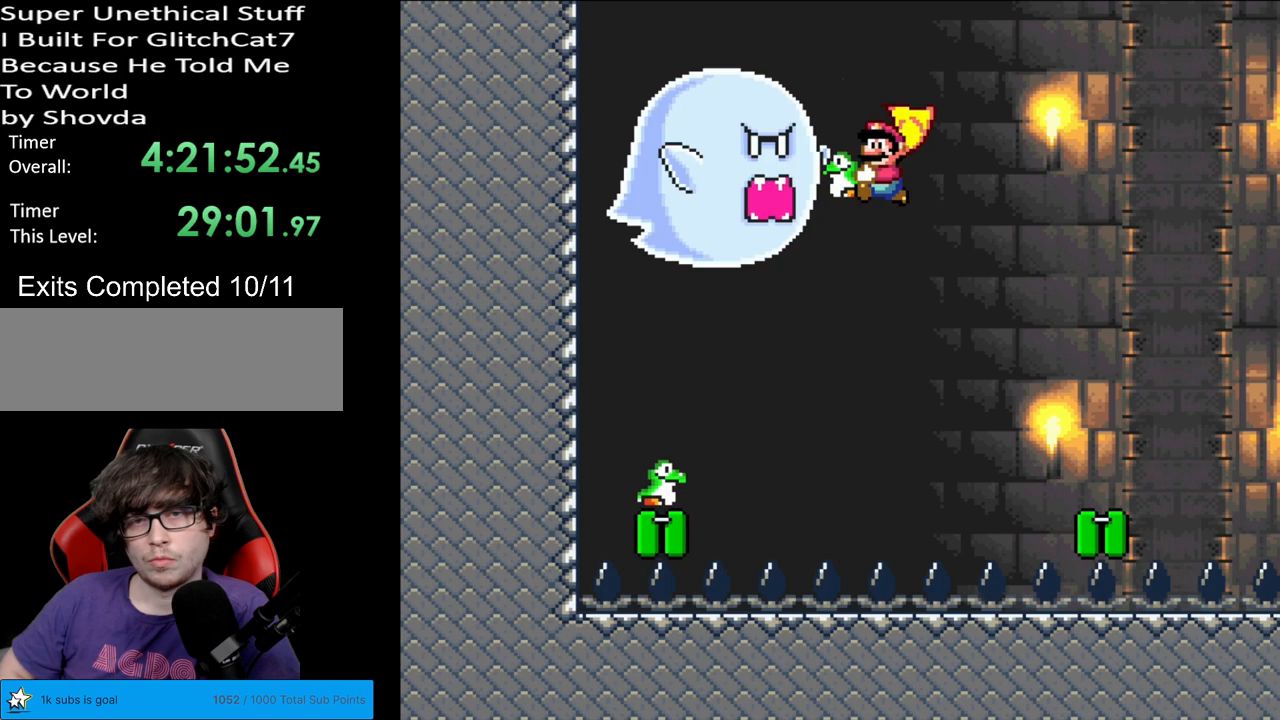
{"buttons": ["B", "Y"], "events": [[100, "DPAD_RIGHT", "down"], [233, "Y", "up"], [267, "Y", "down"], [283, "DPAD_RIGHT", "up"]]}
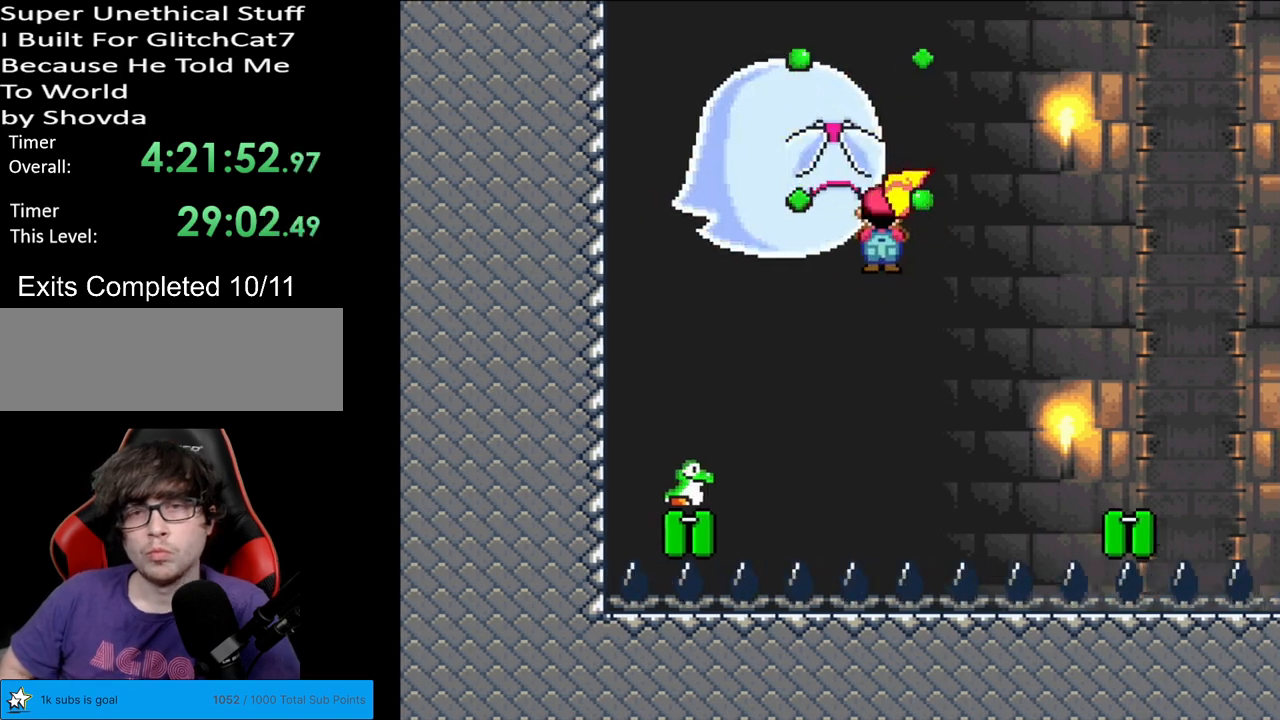
{"buttons": ["B", "Y"], "events": [[283, "DPAD_RIGHT", "down"], [350, "DPAD_RIGHT", "up"]]}
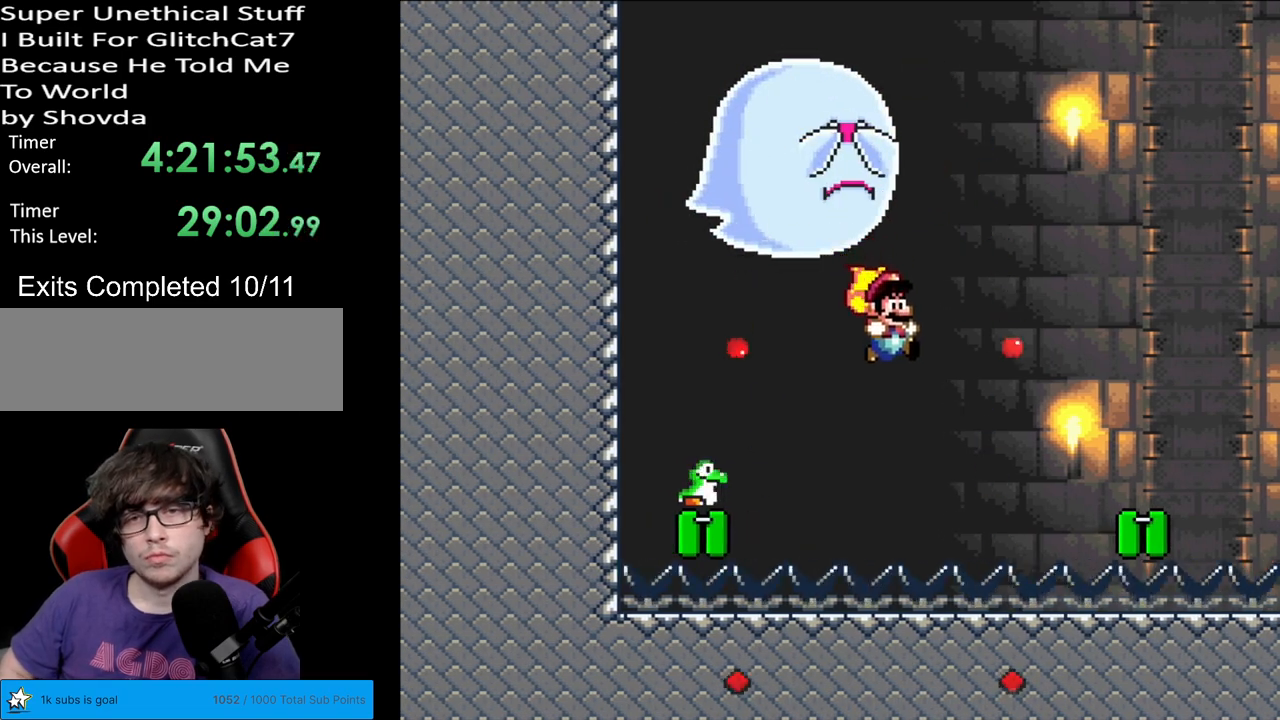
{"buttons": ["B", "Y", "DPAD_LEFT"], "events": [[150, "DPAD_LEFT", "down"]]}
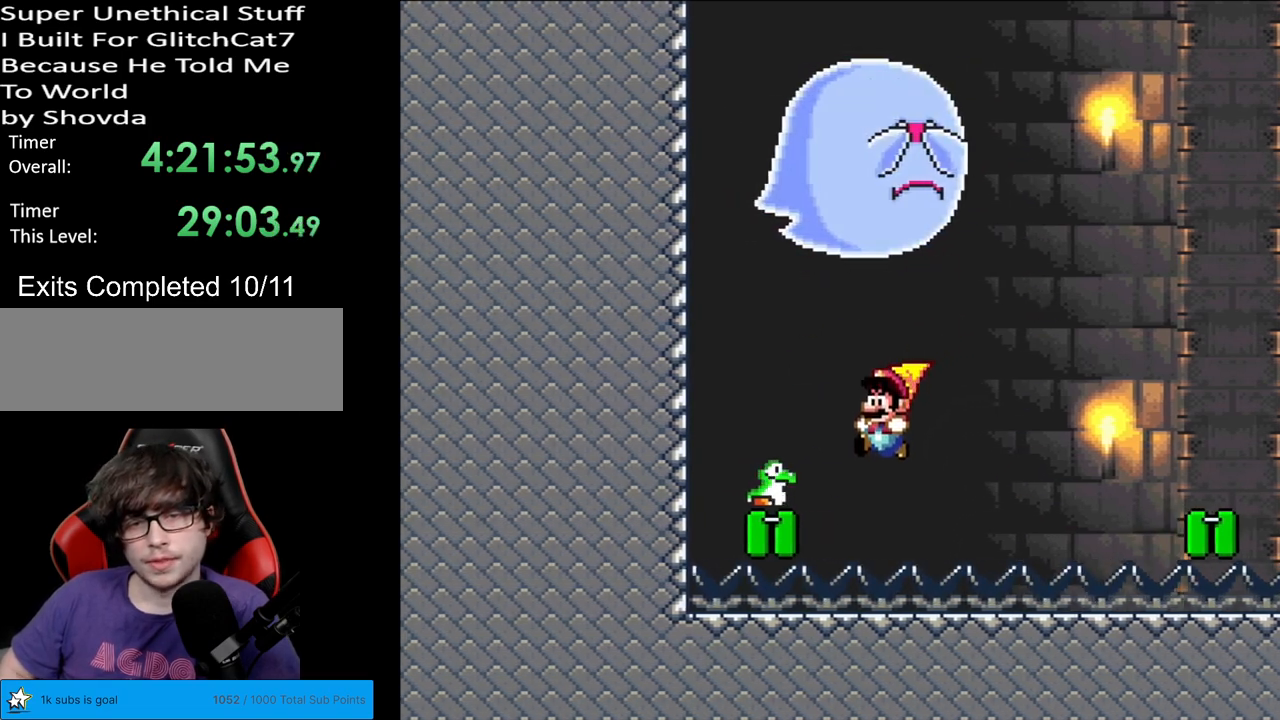
{"buttons": ["B", "Y", "DPAD_RIGHT"], "events": [[183, "DPAD_LEFT", "up"], [217, "DPAD_RIGHT", "down"], [300, "Y", "up"], [317, "DPAD_UP", "down"], [333, "DPAD_RIGHT", "up"], [333, "Y", "down"], [433, "DPAD_RIGHT", "down"], [467, "DPAD_UP", "up"]]}
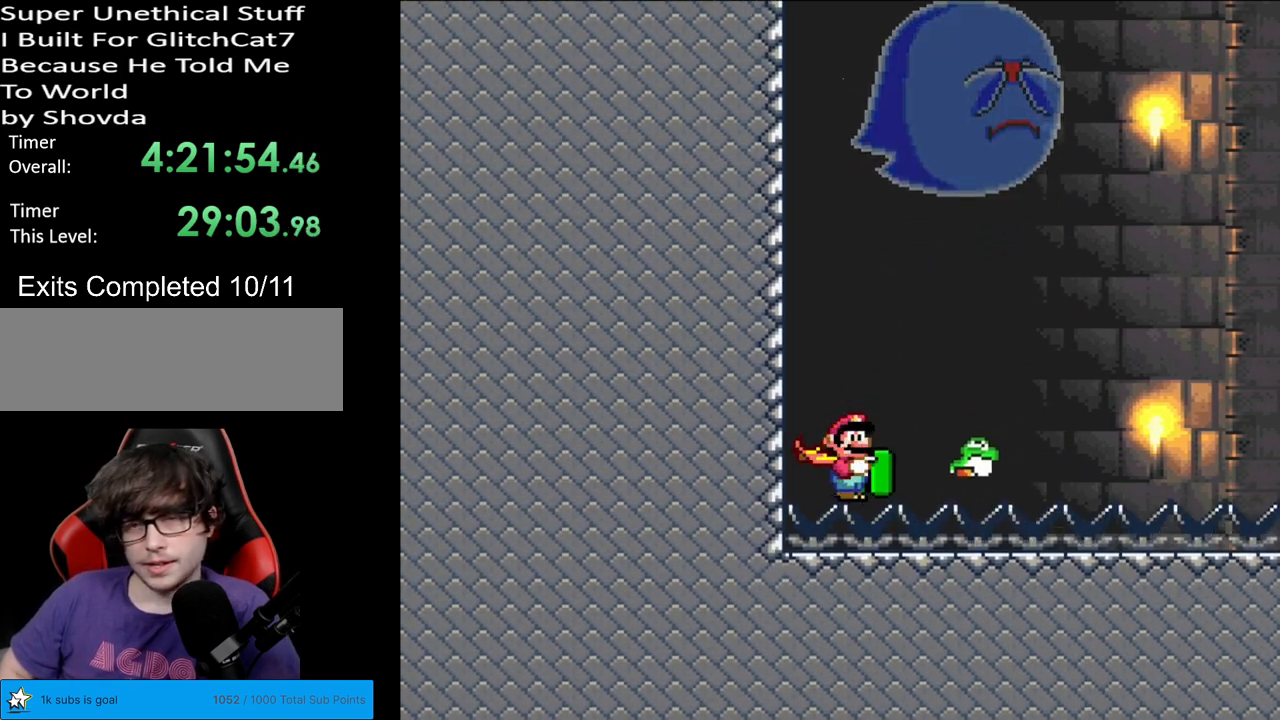
{"buttons": [], "events": [[167, "DPAD_RIGHT", "up"], [433, "B", "up"], [467, "Y", "up"]]}
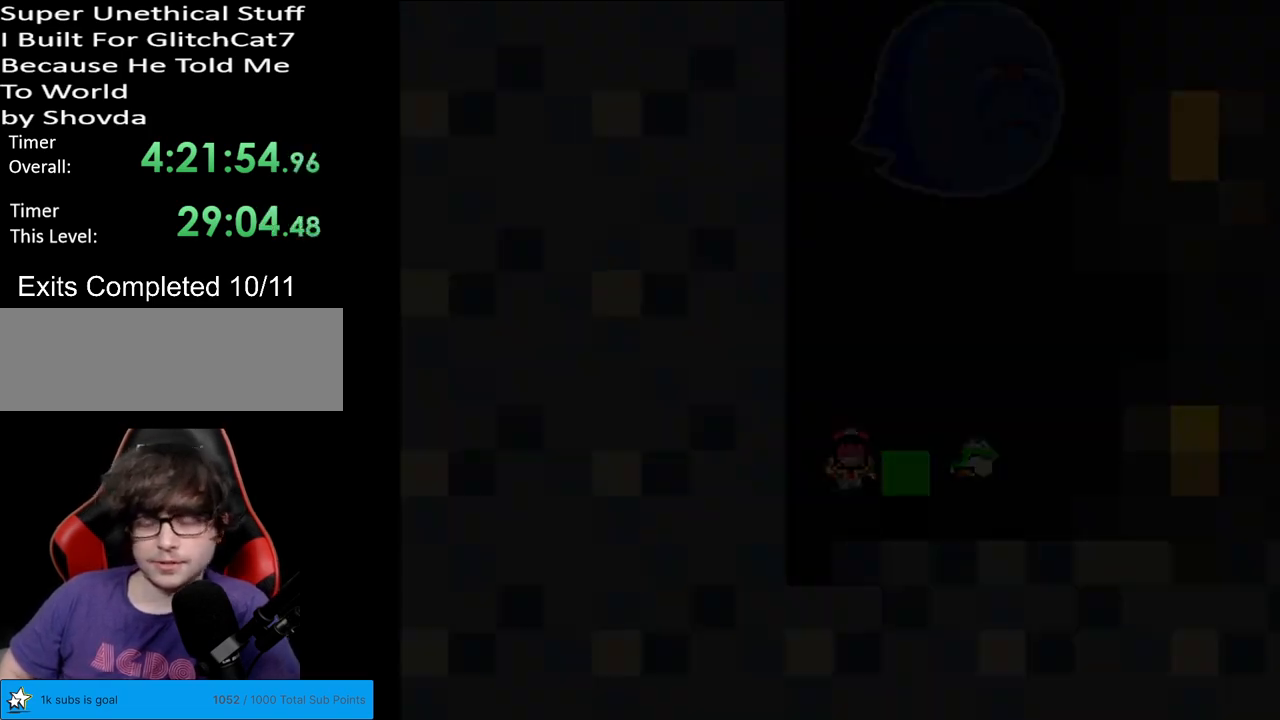
{"buttons": [], "events": []}
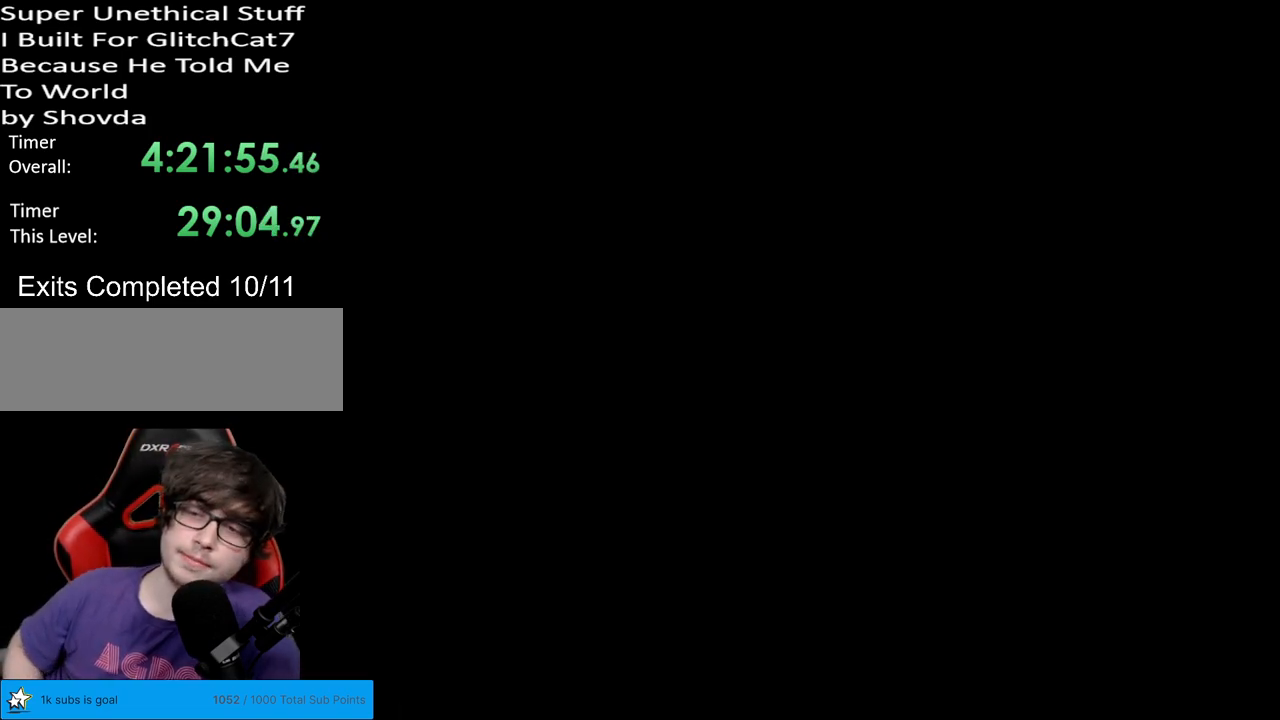
{"buttons": ["Y"], "events": [[33, "Y", "down"]]}
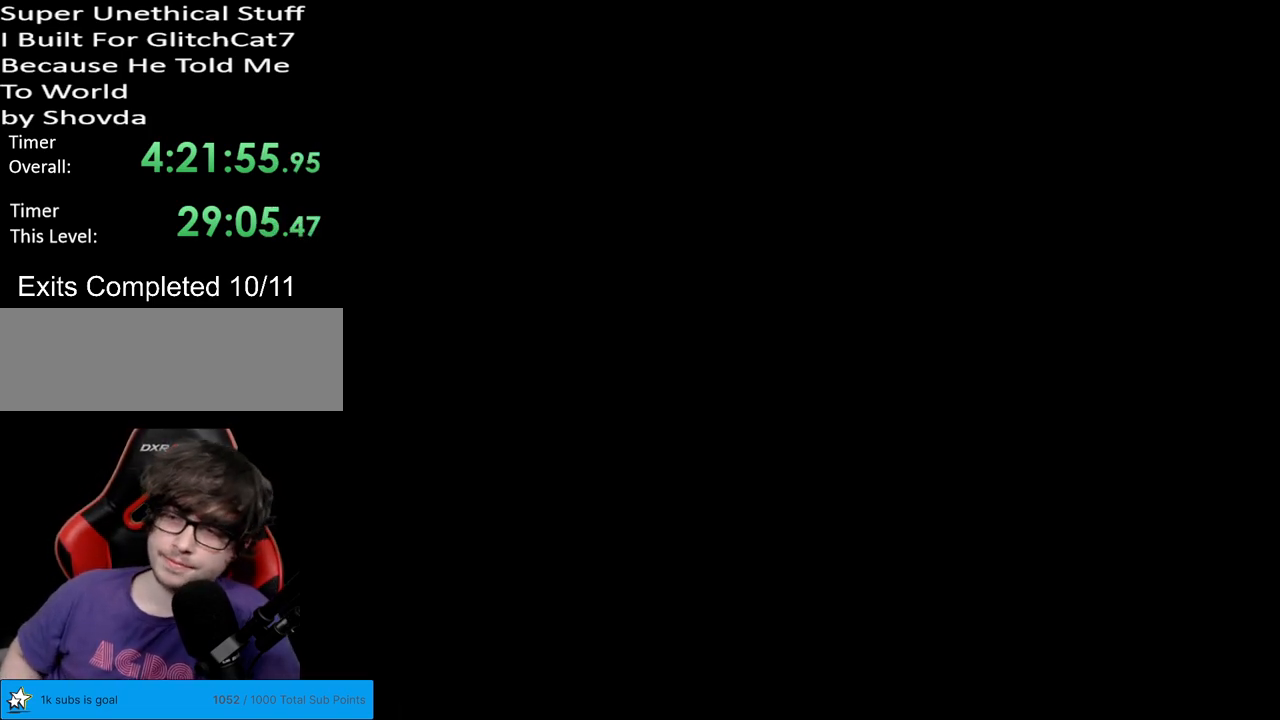
{"buttons": ["B", "Y"], "events": [[450, "B", "down"]]}
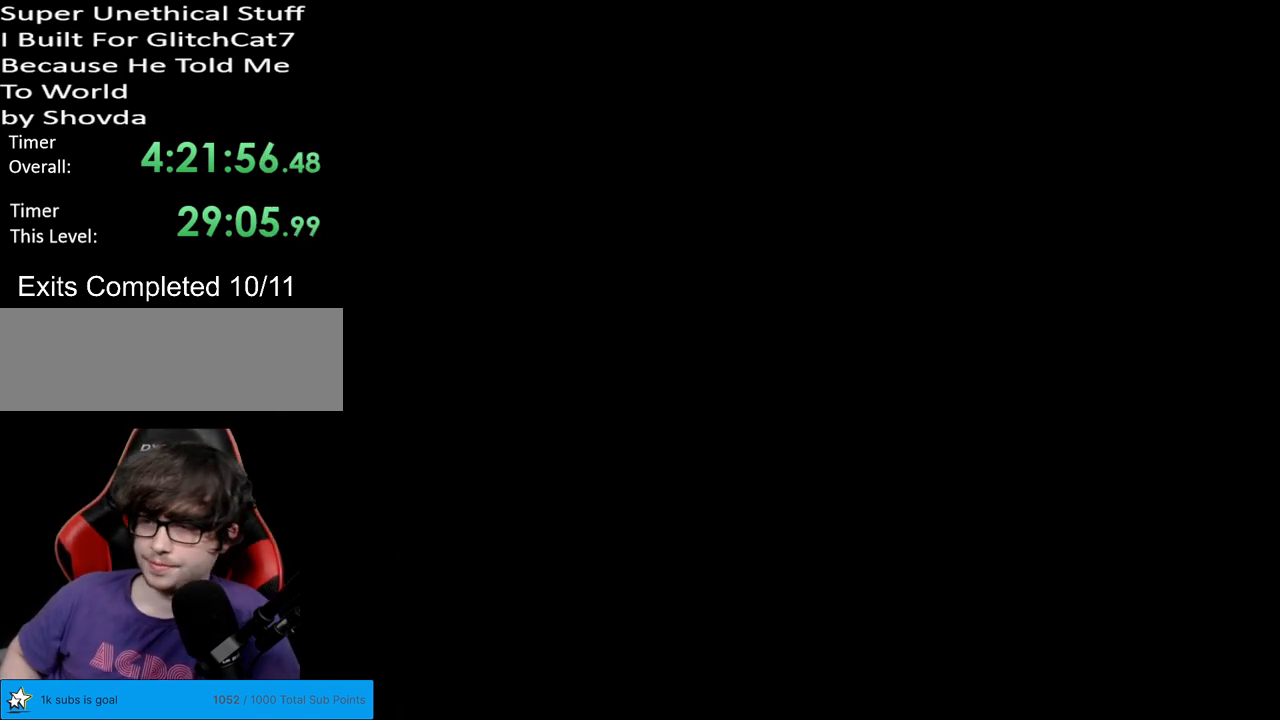
{"buttons": ["B", "Y"], "events": []}
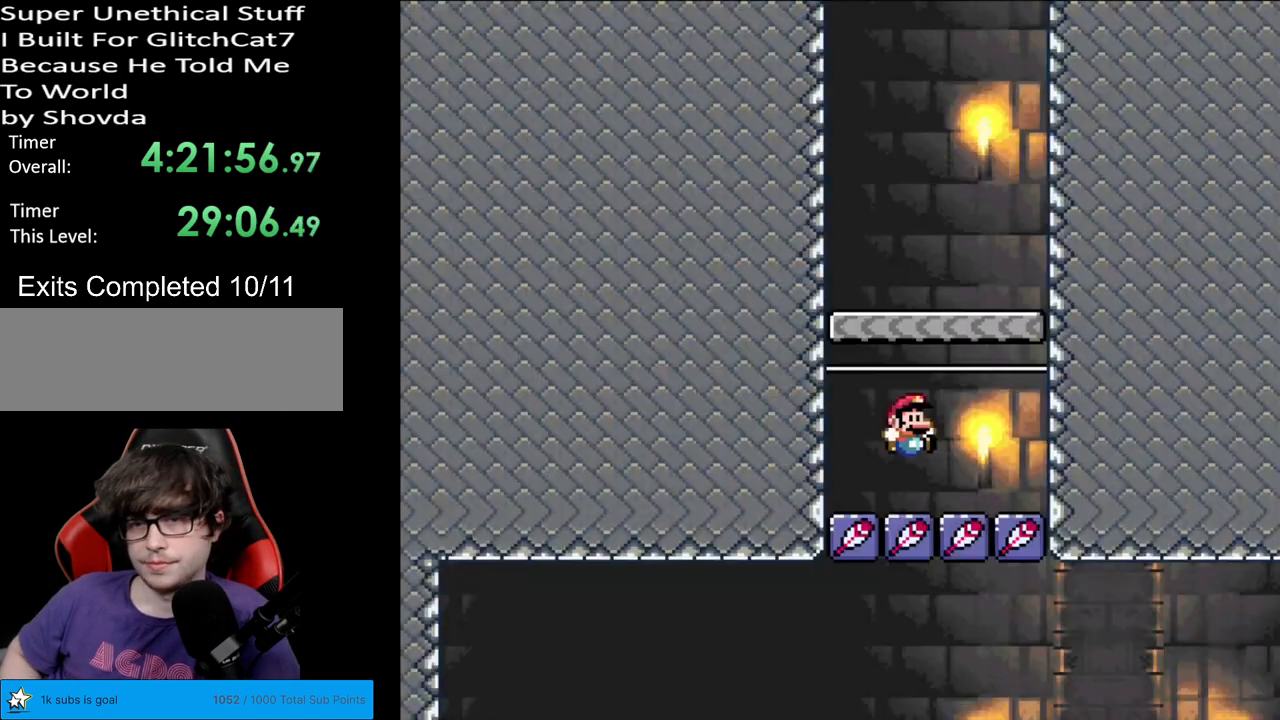
{"buttons": ["Y"], "events": [[483, "B", "up"]]}